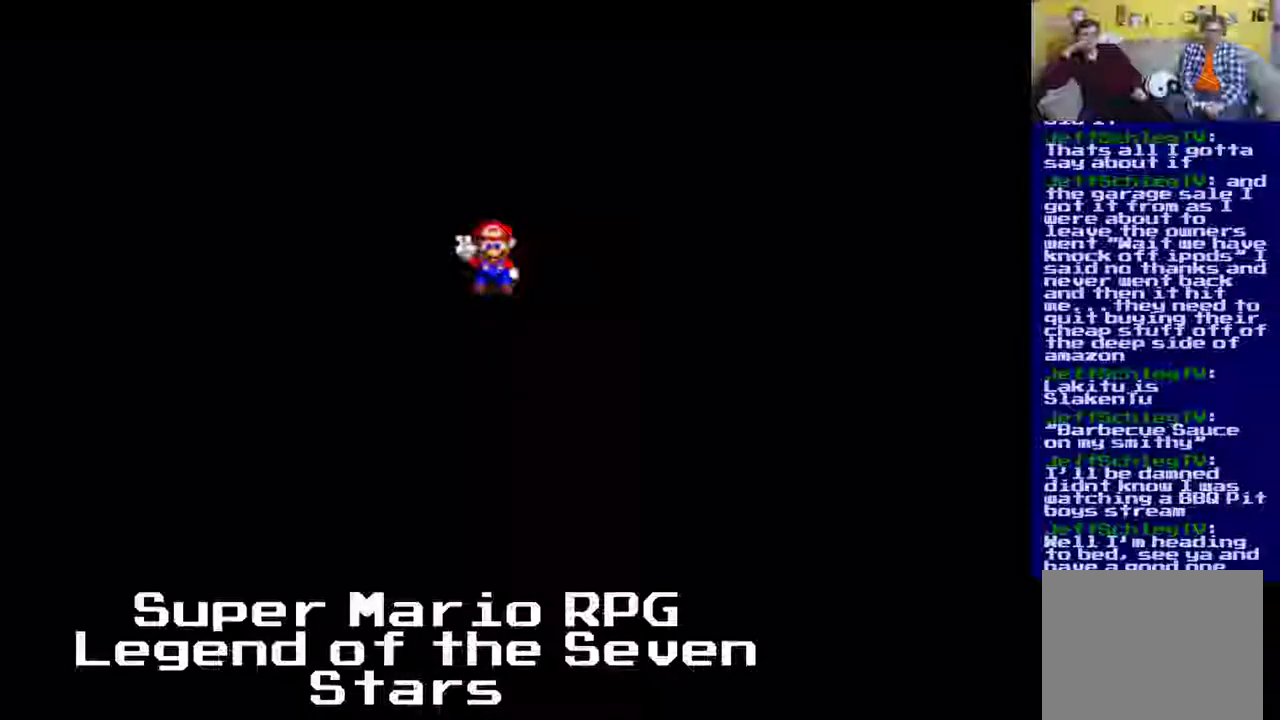
Gameplay with a controller (Xbox layout); each line is a JSON object with the inputs held at the frame after it (dt_ms = milliseconds from this image to that frame). "events" lists button and stick changes between this image and that frame as [ms after this image, input, new state], when the widget could be followed in between. Not read: L3 R3 right_stick.
{"dt_ms": 500, "buttons": [], "left_stick": "center", "events": []}
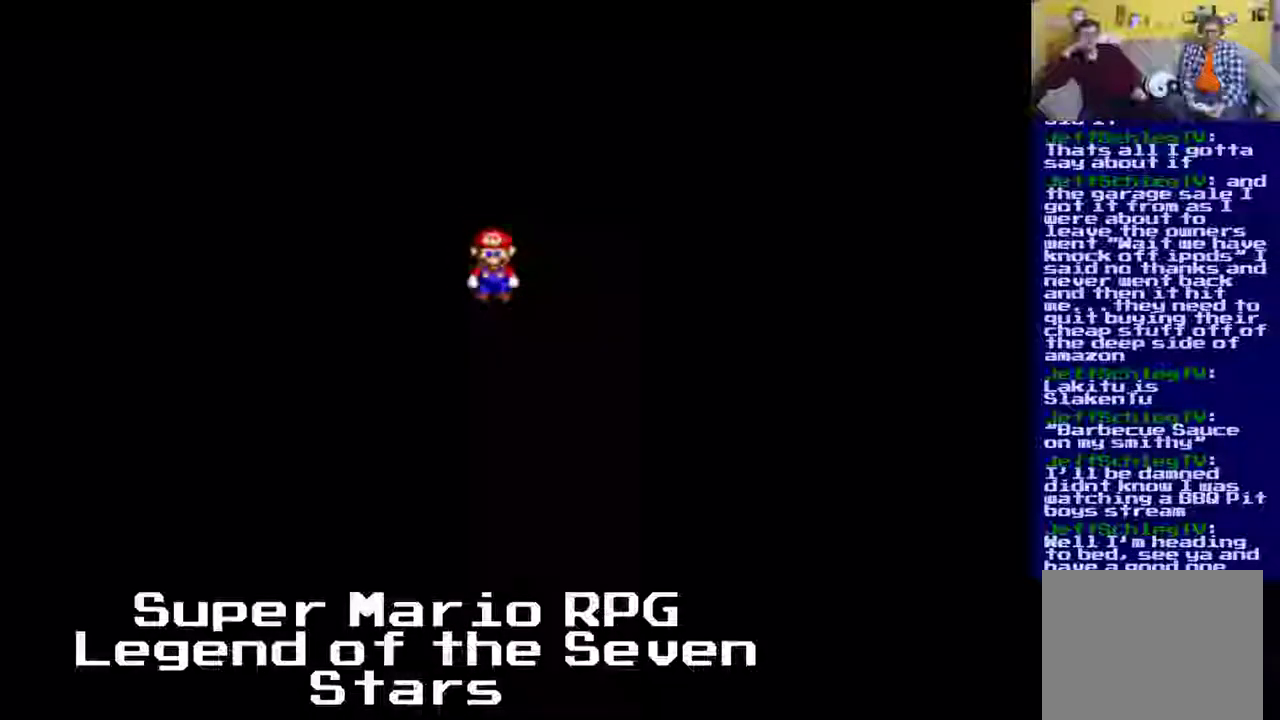
{"dt_ms": 500, "buttons": [], "left_stick": "center", "events": []}
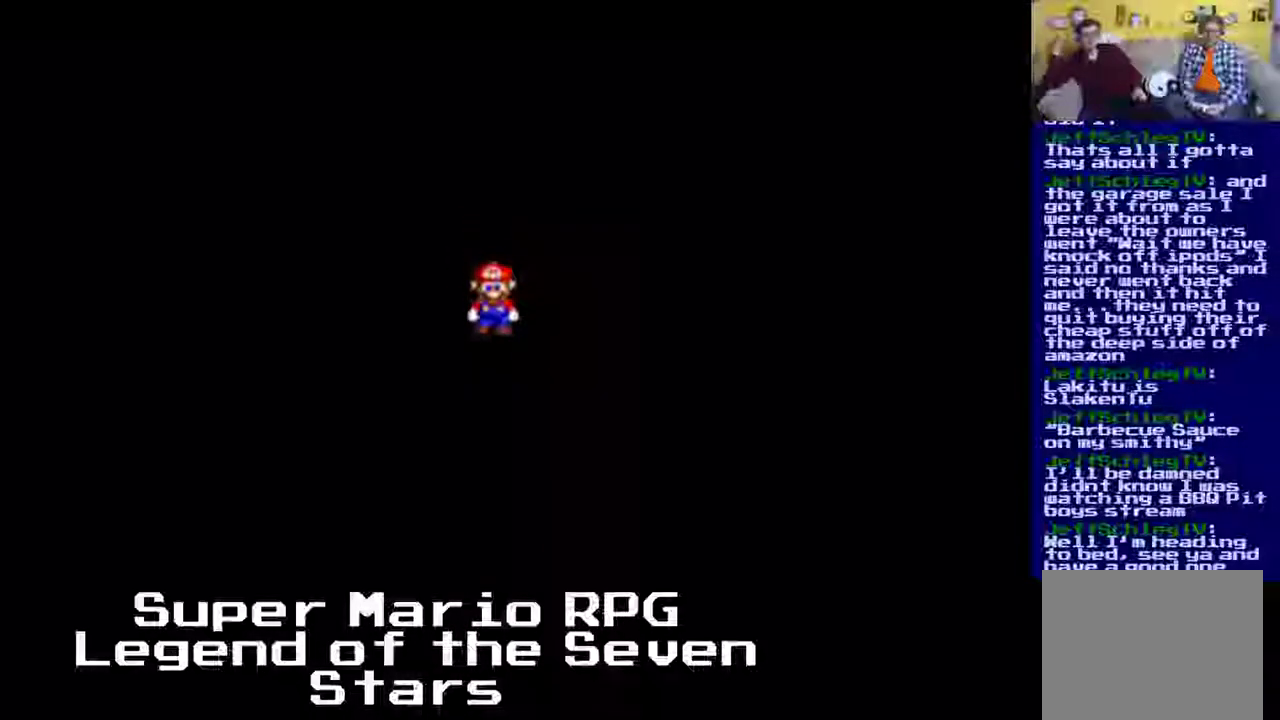
{"dt_ms": 500, "buttons": [], "left_stick": "center", "events": []}
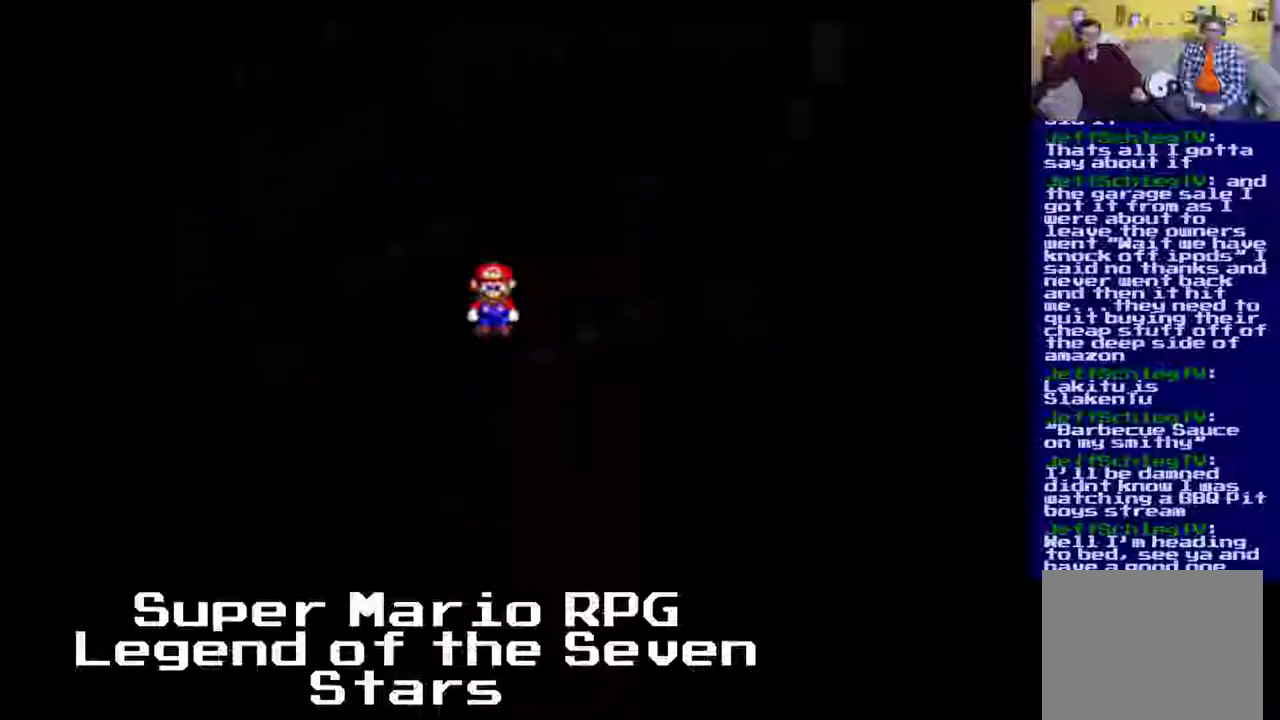
{"dt_ms": 500, "buttons": ["X"], "left_stick": "center", "events": [[417, "X", "down"]]}
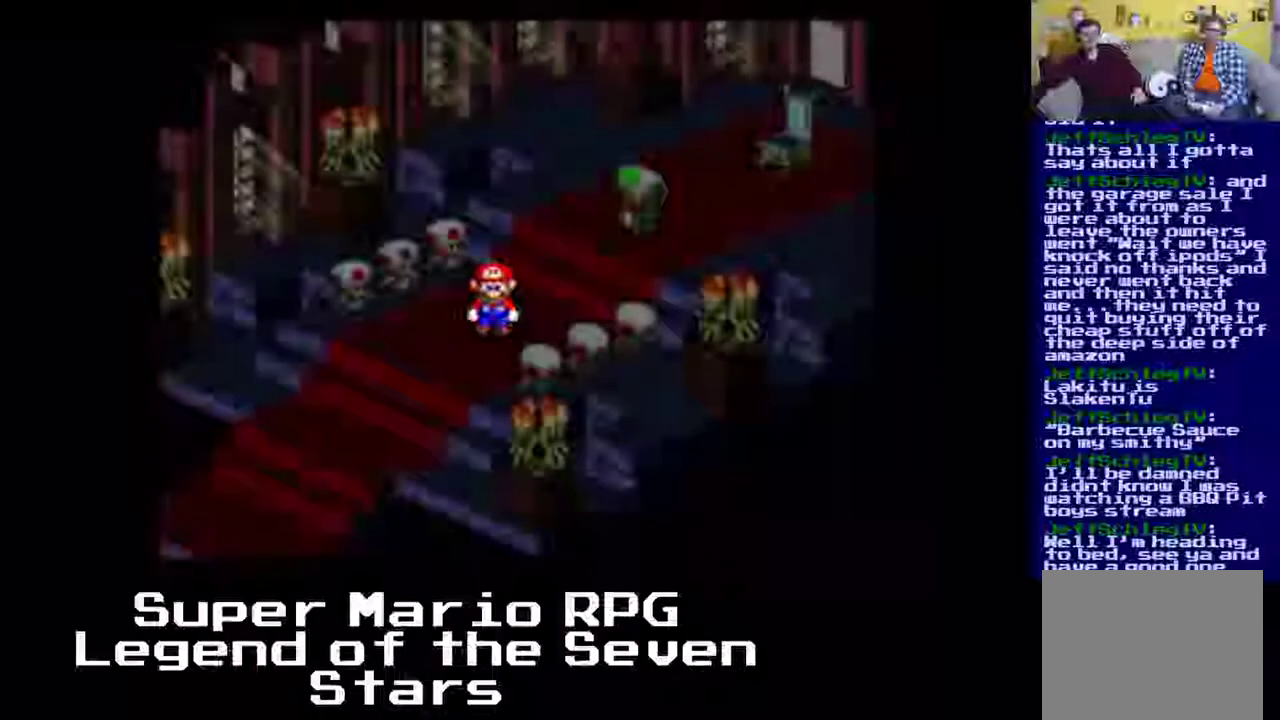
{"dt_ms": 500, "buttons": ["X", "DPAD_LEFT"], "left_stick": "center", "events": [[233, "A", "down"], [367, "DPAD_LEFT", "down"], [467, "A", "up"]]}
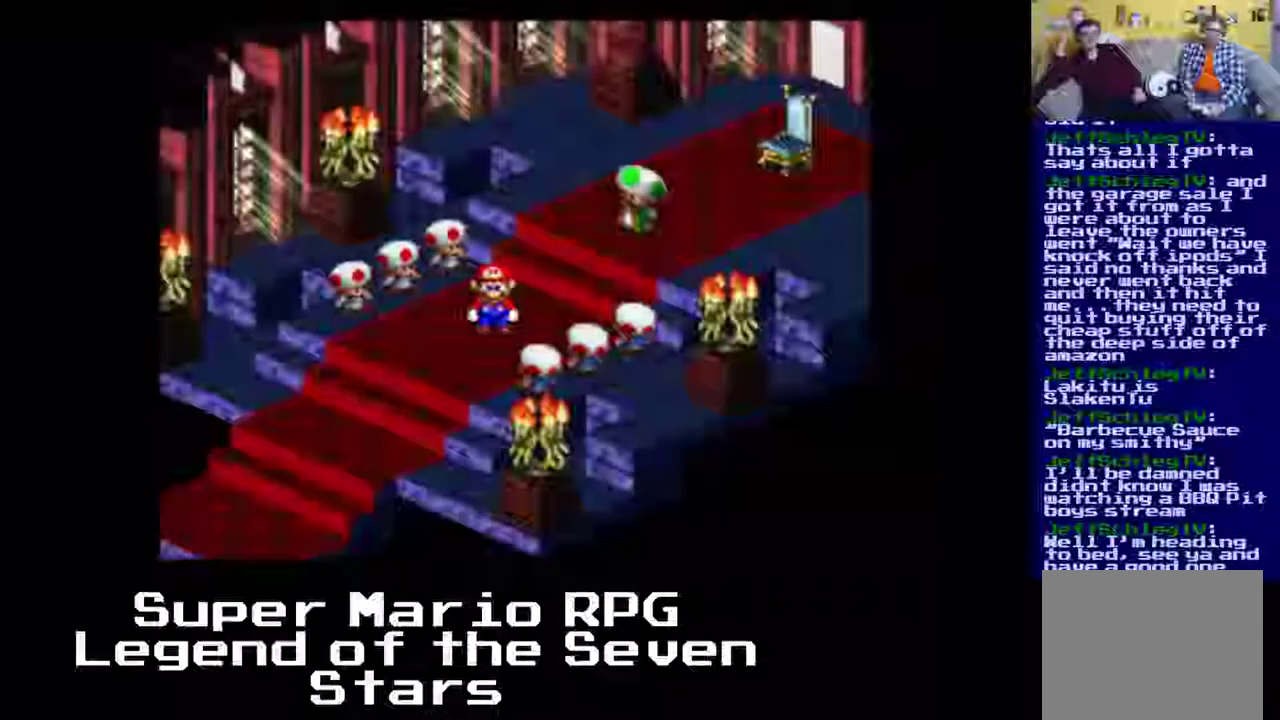
{"dt_ms": 500, "buttons": ["X", "DPAD_DOWN"], "left_stick": "center", "events": [[83, "A", "down"], [300, "A", "up"], [400, "DPAD_DOWN", "down"], [400, "DPAD_LEFT", "up"]]}
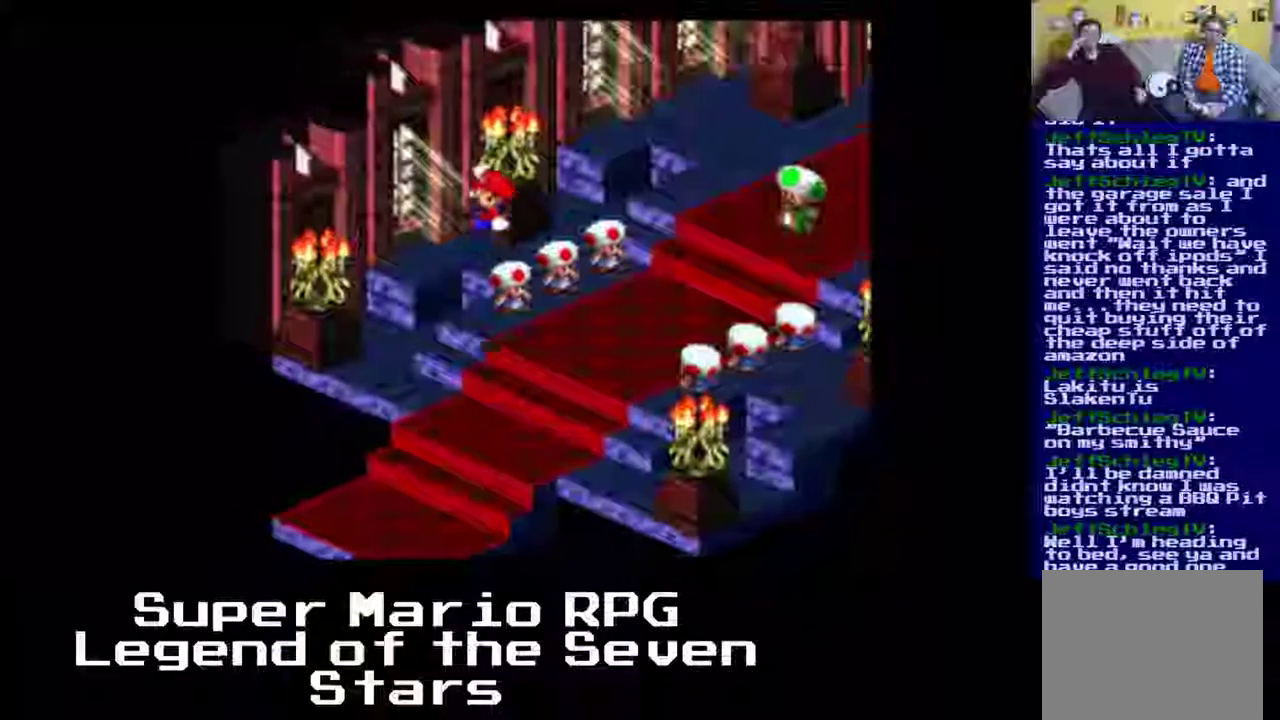
{"dt_ms": 500, "buttons": ["X", "DPAD_UP", "DPAD_RIGHT"], "left_stick": "center", "events": [[167, "DPAD_DOWN", "up"], [167, "DPAD_UP", "down"], [433, "DPAD_RIGHT", "down"]]}
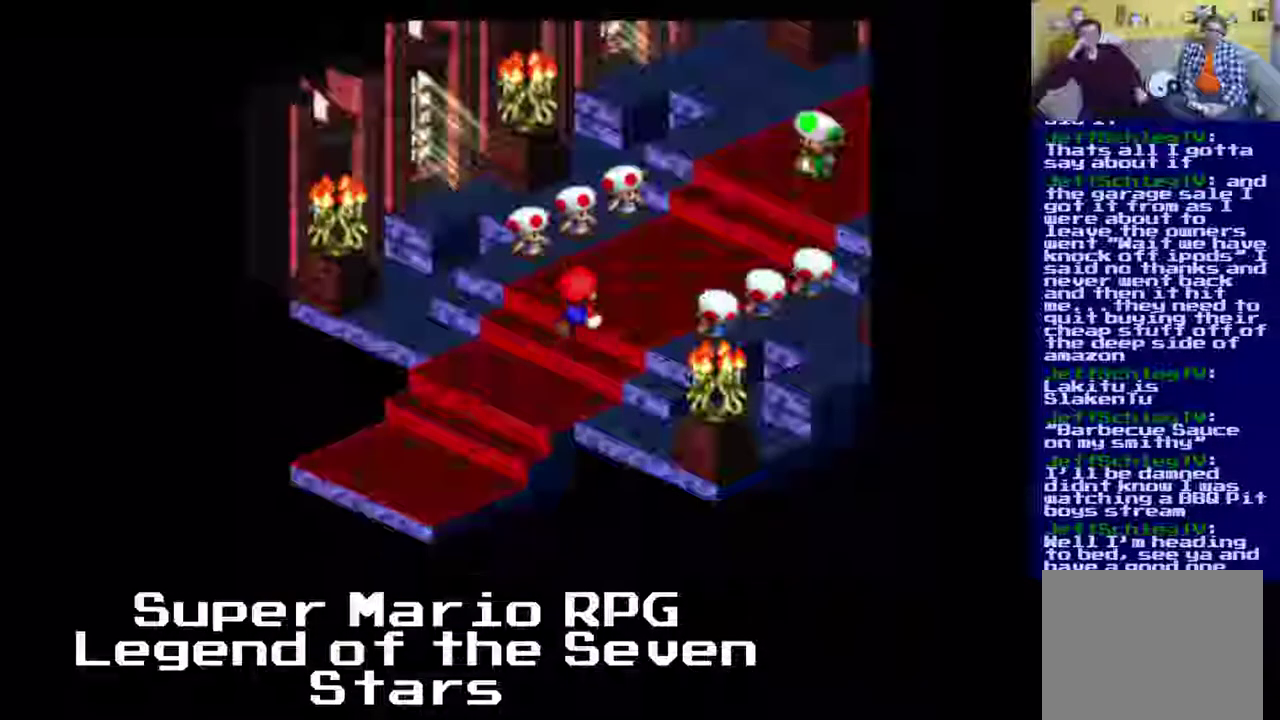
{"dt_ms": 500, "buttons": ["B", "X", "DPAD_UP"], "left_stick": "center", "events": [[200, "DPAD_UP", "up"], [467, "DPAD_RIGHT", "up"], [467, "DPAD_UP", "down"], [483, "B", "down"]]}
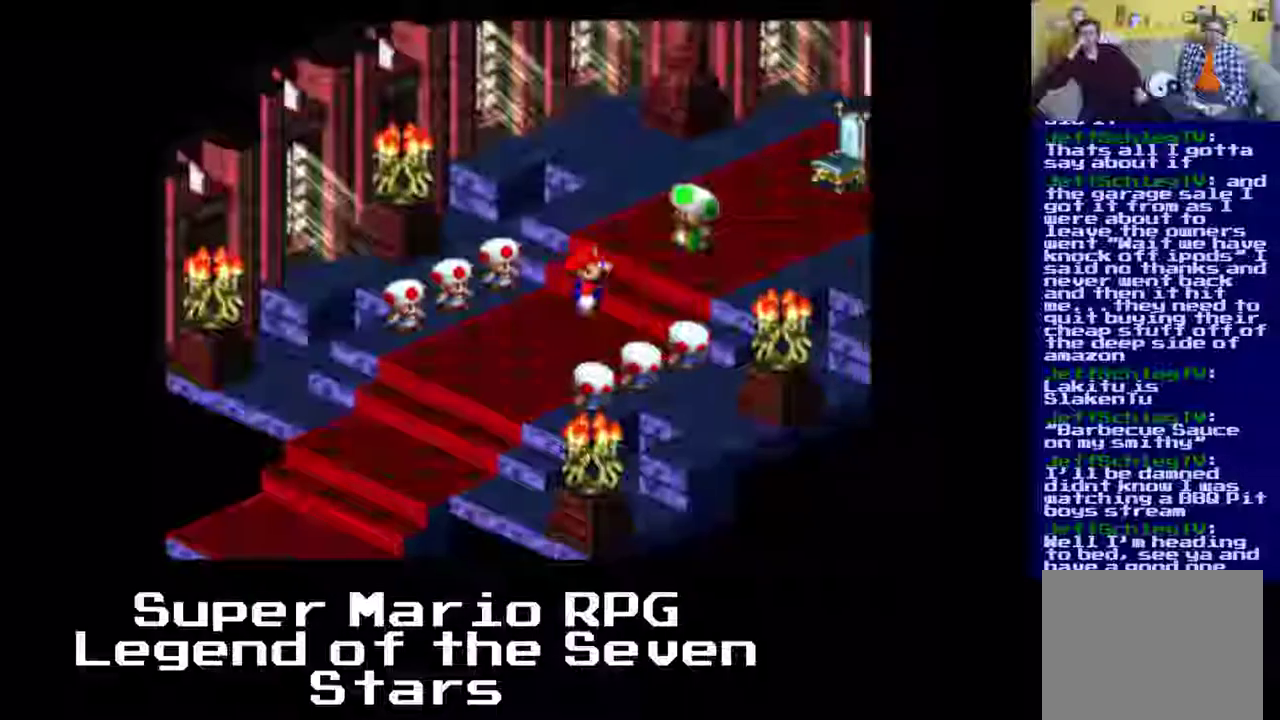
{"dt_ms": 500, "buttons": ["X", "DPAD_DOWN", "DPAD_RIGHT"], "left_stick": "center", "events": [[183, "B", "up"], [233, "DPAD_RIGHT", "down"], [233, "DPAD_UP", "up"], [333, "B", "down"], [483, "B", "up"], [500, "DPAD_DOWN", "down"]]}
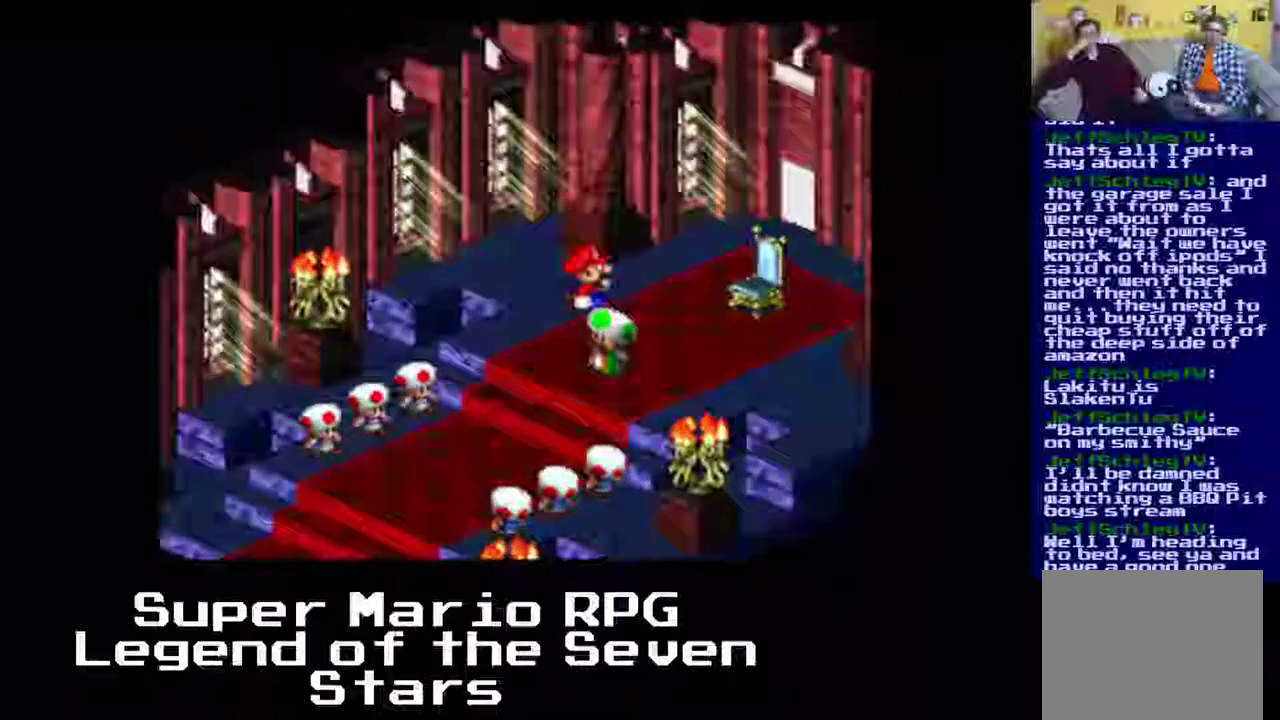
{"dt_ms": 500, "buttons": ["B"], "left_stick": "center", "events": [[50, "DPAD_RIGHT", "up"], [83, "B", "down"], [200, "B", "up"], [267, "DPAD_DOWN", "up"], [433, "X", "up"], [483, "B", "down"]]}
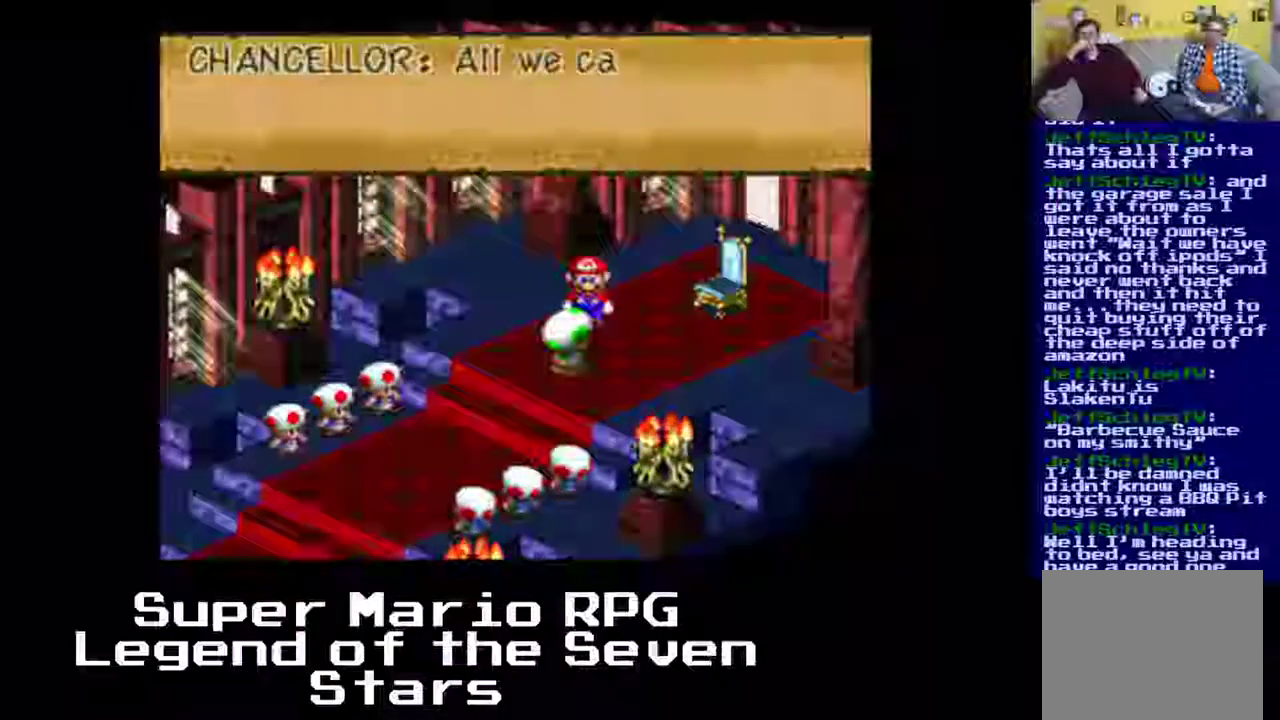
{"dt_ms": 500, "buttons": ["X"], "left_stick": "center", "events": [[183, "X", "down"], [217, "B", "up"]]}
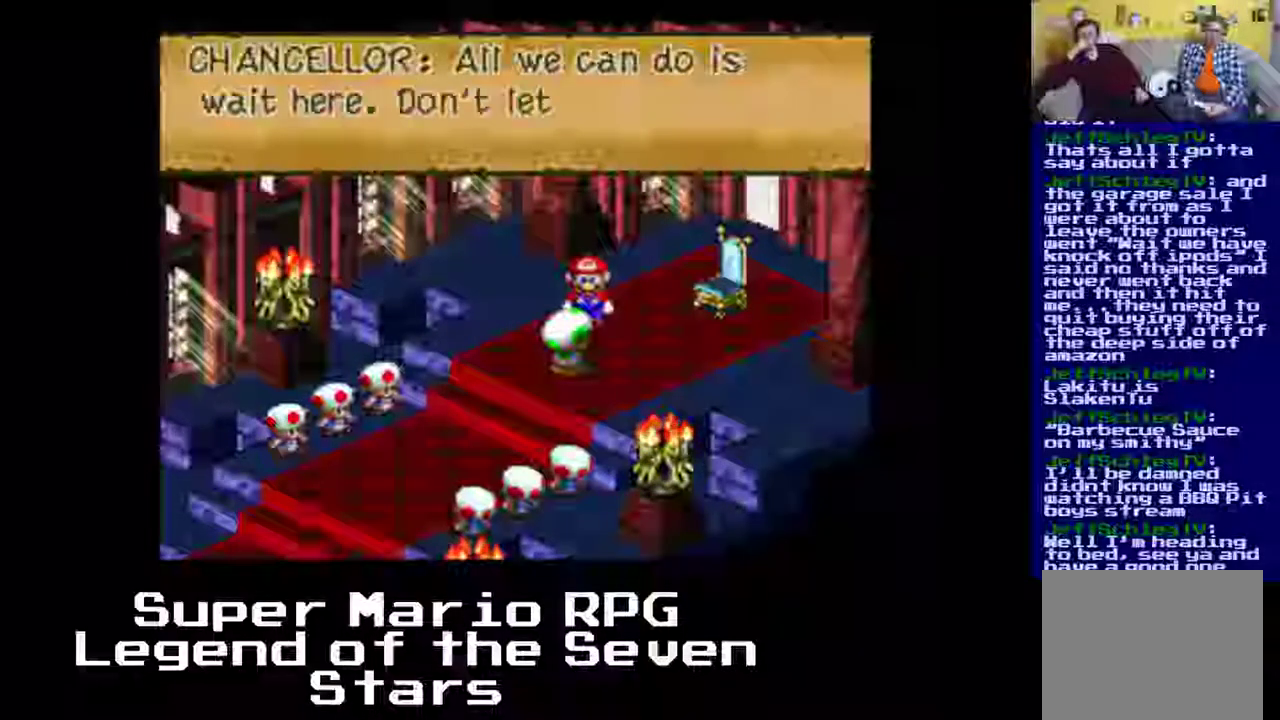
{"dt_ms": 500, "buttons": ["X", "DPAD_LEFT"], "left_stick": "center", "events": [[33, "B", "down"], [67, "DPAD_LEFT", "down"], [233, "B", "up"]]}
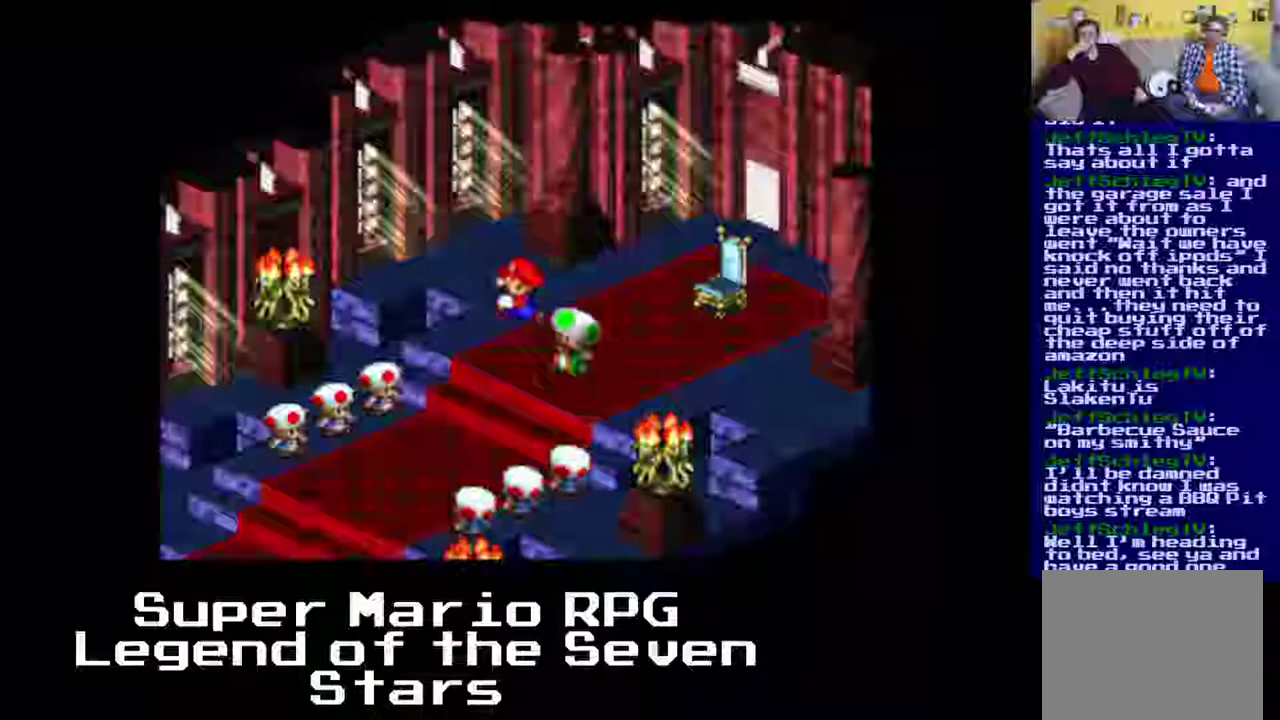
{"dt_ms": 500, "buttons": ["A", "X", "DPAD_DOWN"], "left_stick": "center", "events": [[100, "DPAD_DOWN", "down"], [100, "DPAD_LEFT", "up"], [117, "A", "down"]]}
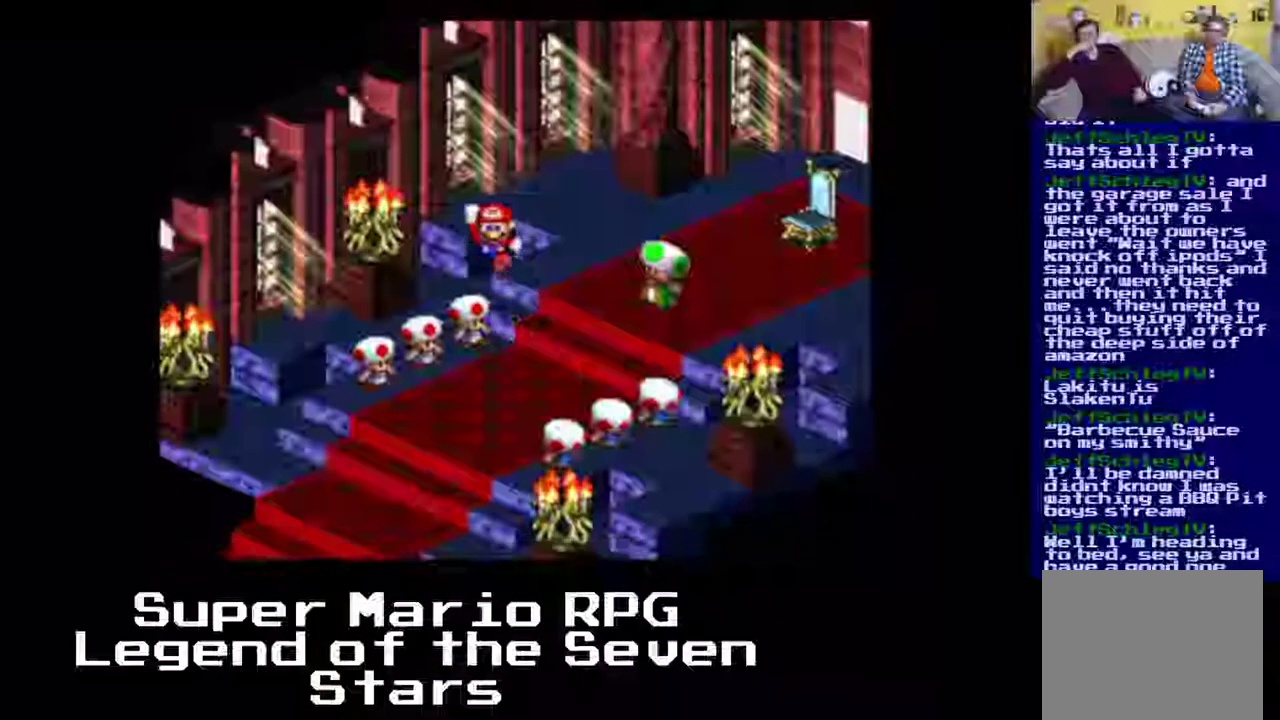
{"dt_ms": 500, "buttons": ["A", "X", "DPAD_DOWN", "DPAD_LEFT"], "left_stick": "center", "events": [[83, "A", "up"], [133, "DPAD_LEFT", "down"], [233, "A", "down"]]}
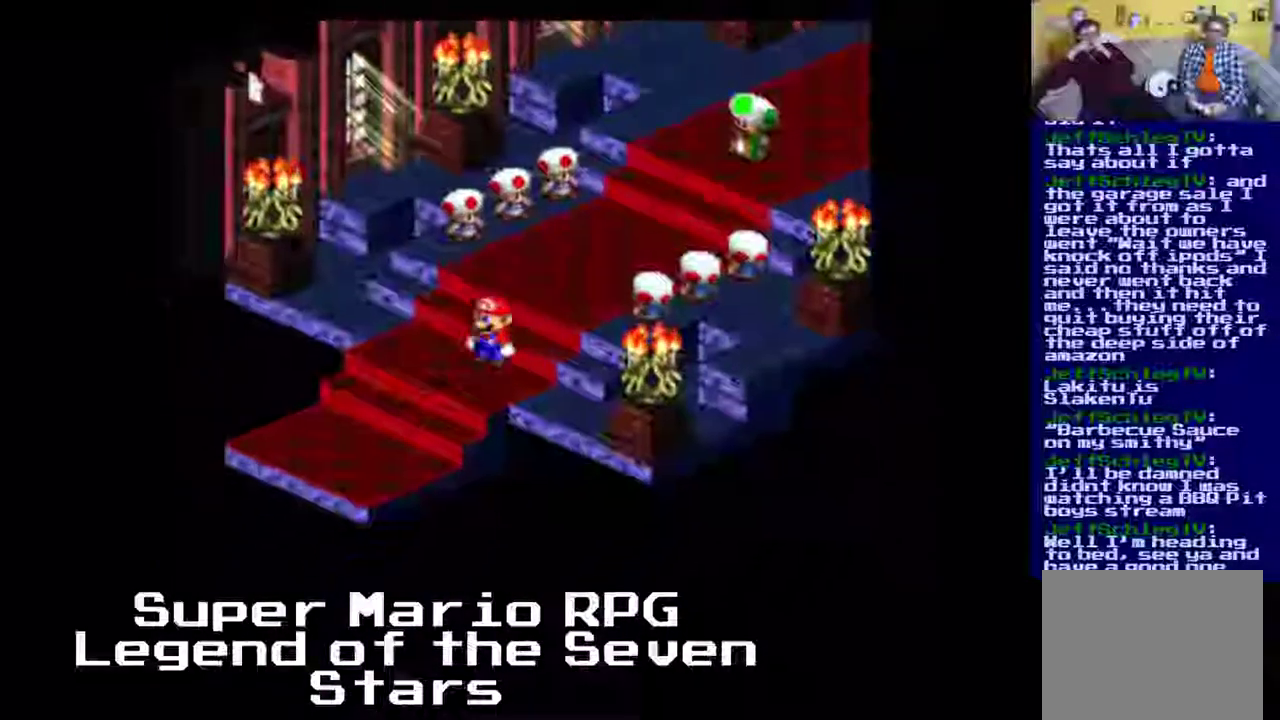
{"dt_ms": 500, "buttons": ["X", "DPAD_LEFT"], "left_stick": "center", "events": [[167, "DPAD_DOWN", "up"], [200, "A", "up"]]}
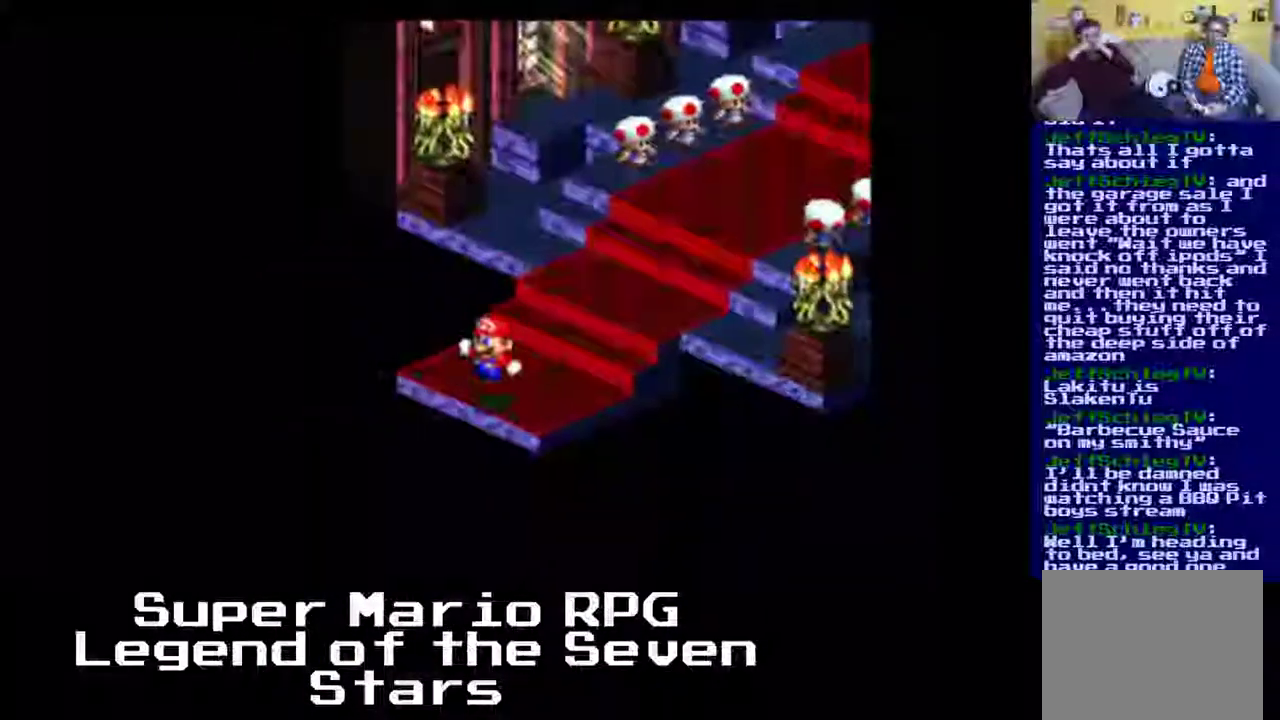
{"dt_ms": 500, "buttons": ["X", "DPAD_LEFT"], "left_stick": "center", "events": []}
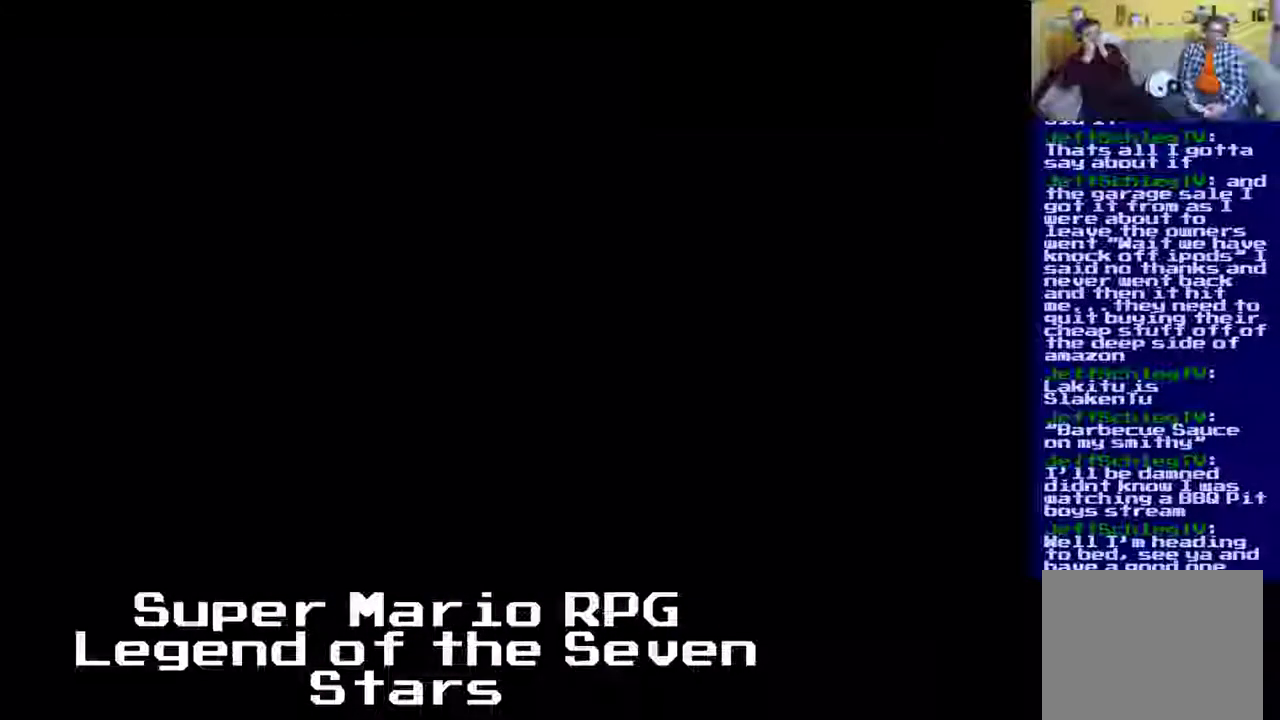
{"dt_ms": 500, "buttons": ["X", "DPAD_LEFT"], "left_stick": "center", "events": []}
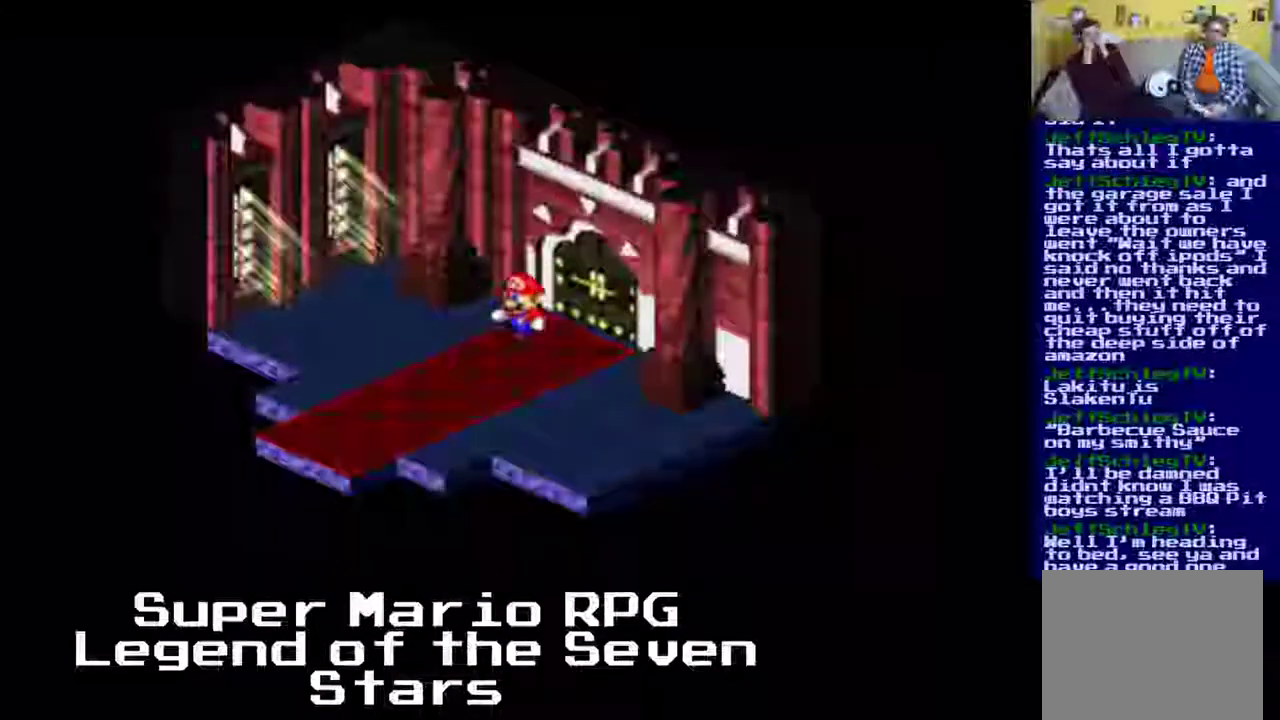
{"dt_ms": 500, "buttons": ["X", "DPAD_LEFT"], "left_stick": "center", "events": []}
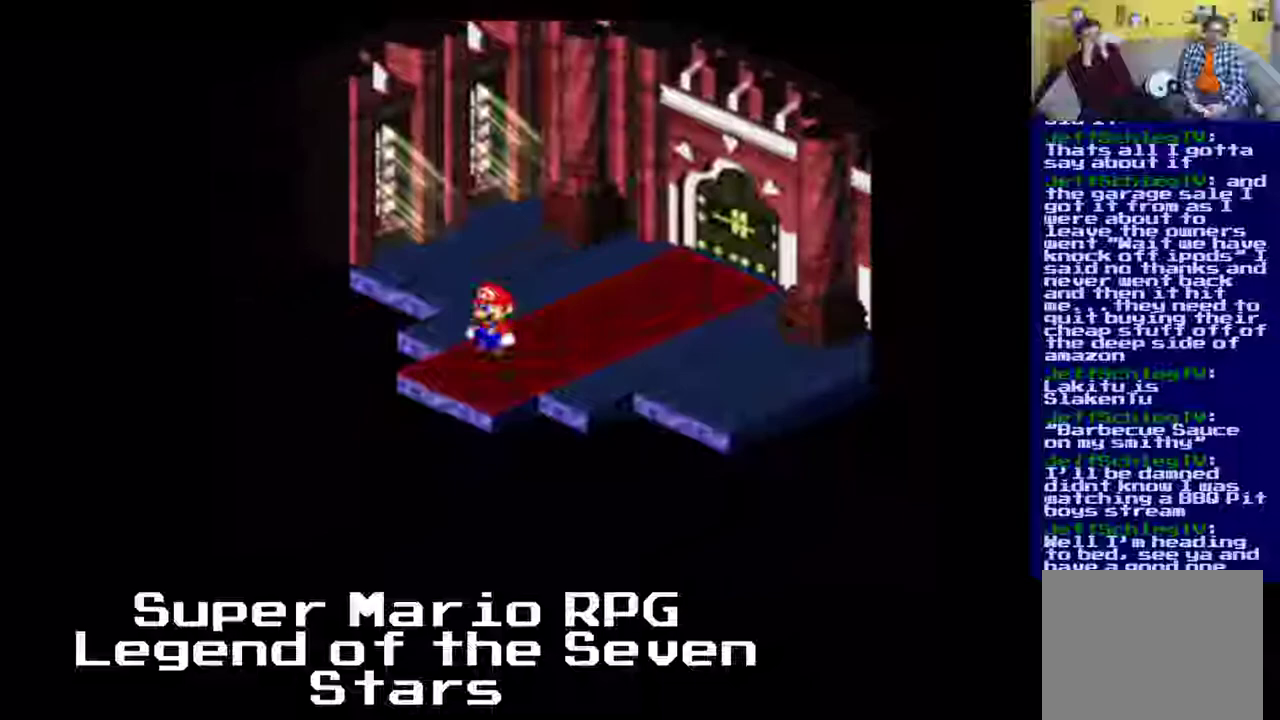
{"dt_ms": 1000, "buttons": ["X", "DPAD_LEFT"], "left_stick": "center"}
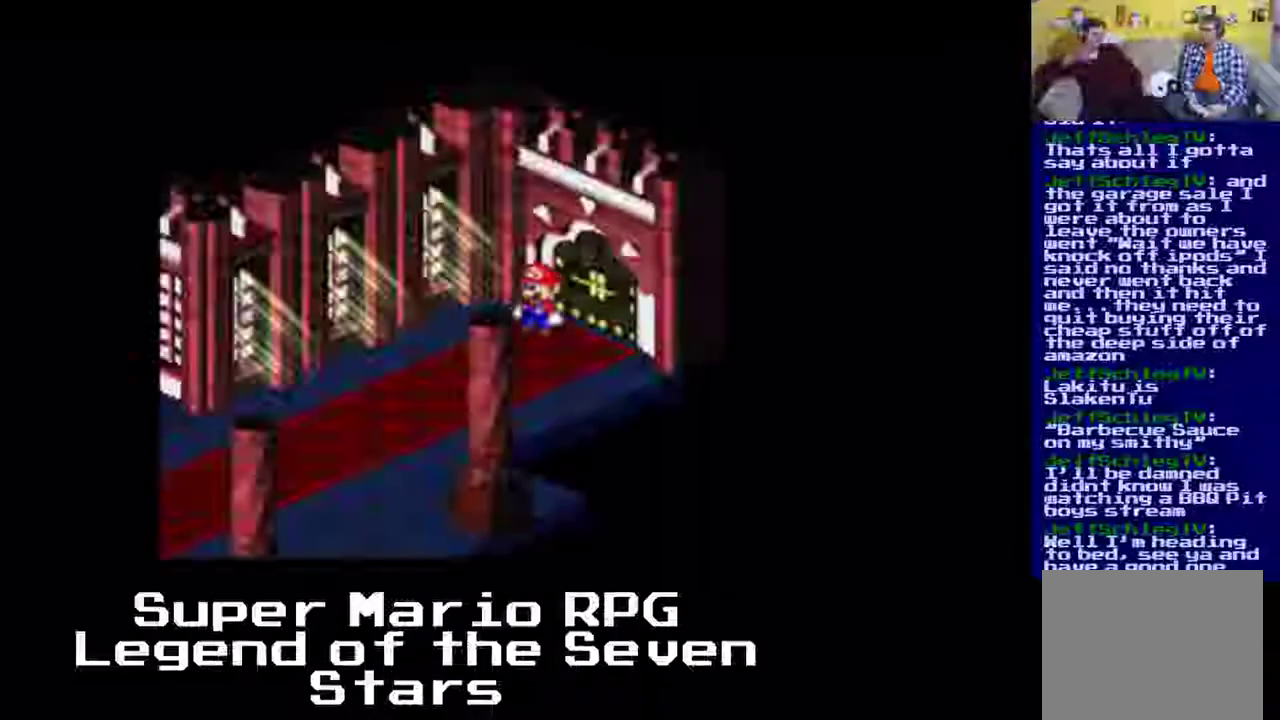
{"dt_ms": 500, "buttons": ["X", "DPAD_LEFT"], "left_stick": "center", "events": []}
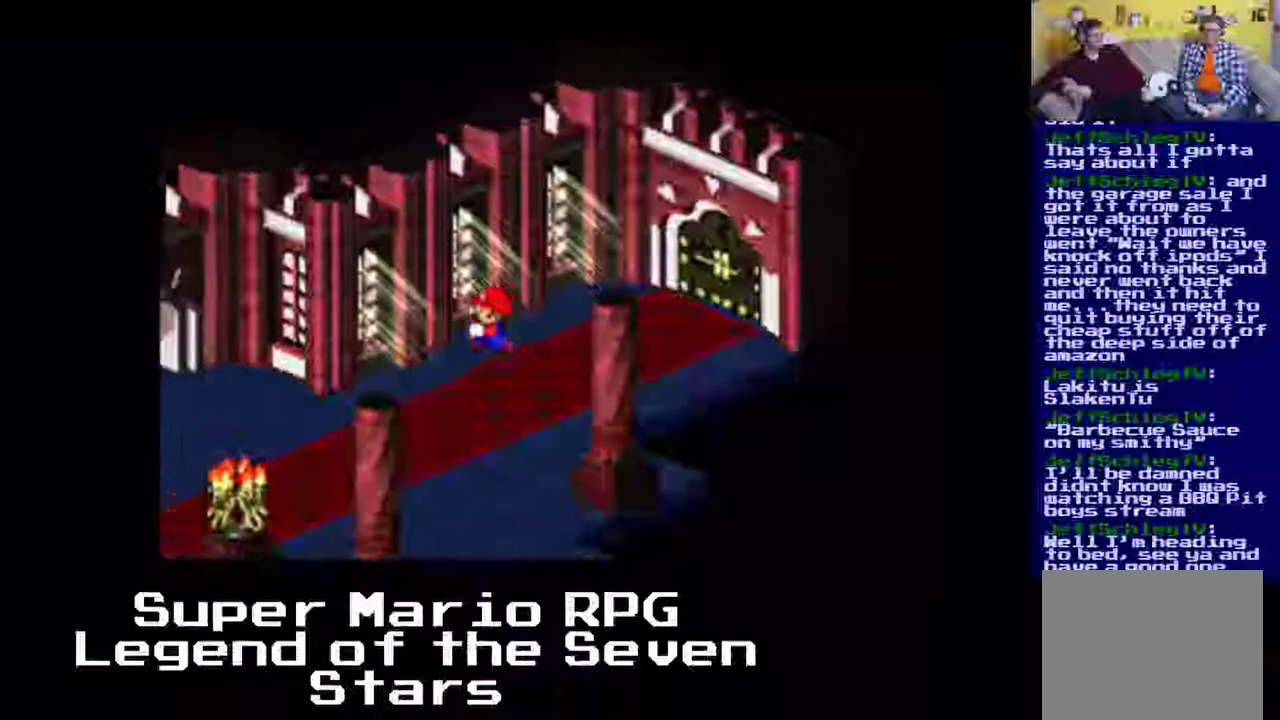
{"dt_ms": 500, "buttons": ["X", "DPAD_LEFT"], "left_stick": "center", "events": [[133, "DPAD_DOWN", "down"], [400, "DPAD_DOWN", "up"]]}
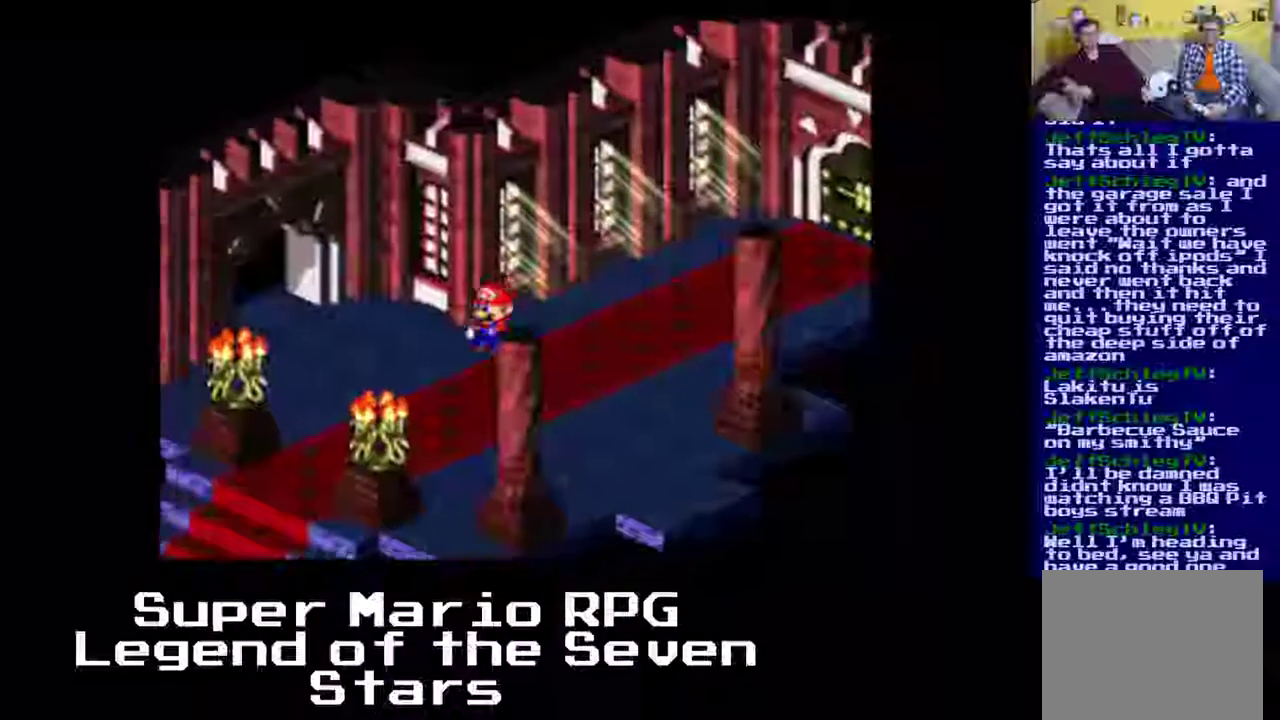
{"dt_ms": 500, "buttons": ["X", "DPAD_UP"], "left_stick": "center", "events": [[433, "DPAD_LEFT", "up"], [433, "DPAD_UP", "down"]]}
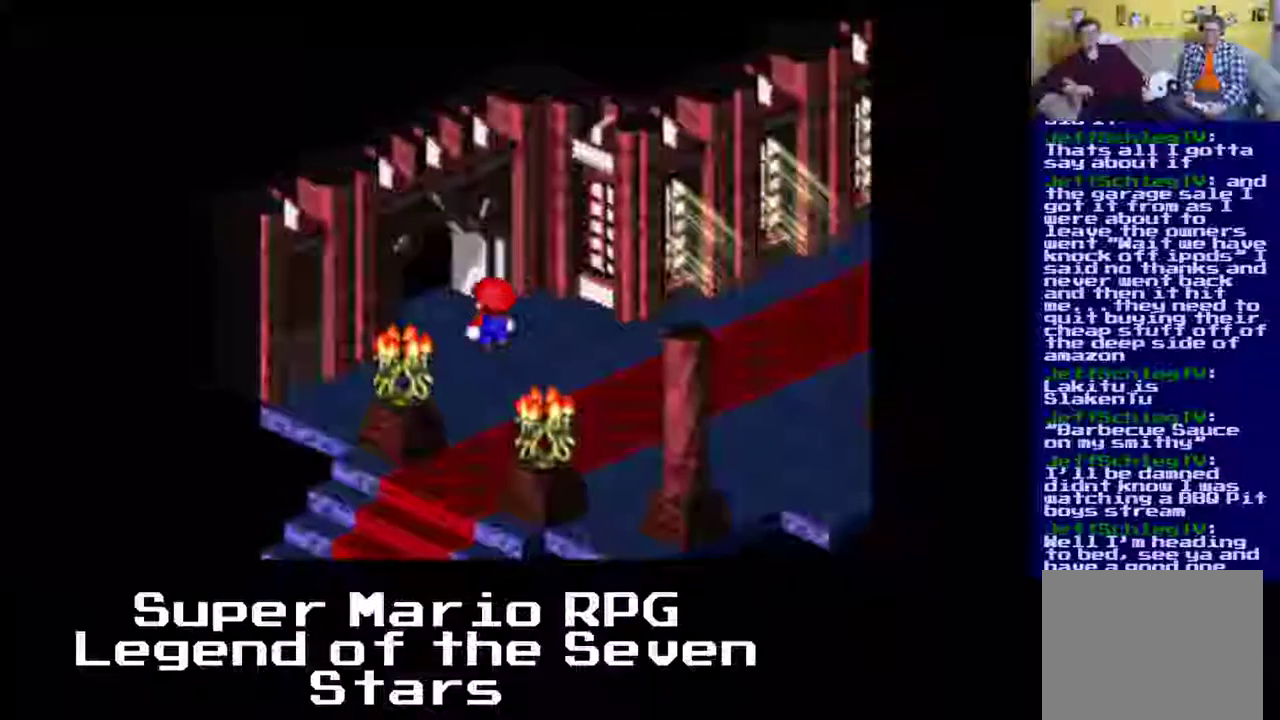
{"dt_ms": 500, "buttons": ["X", "DPAD_UP", "DPAD_LEFT"], "left_stick": "center", "events": [[200, "DPAD_LEFT", "down"]]}
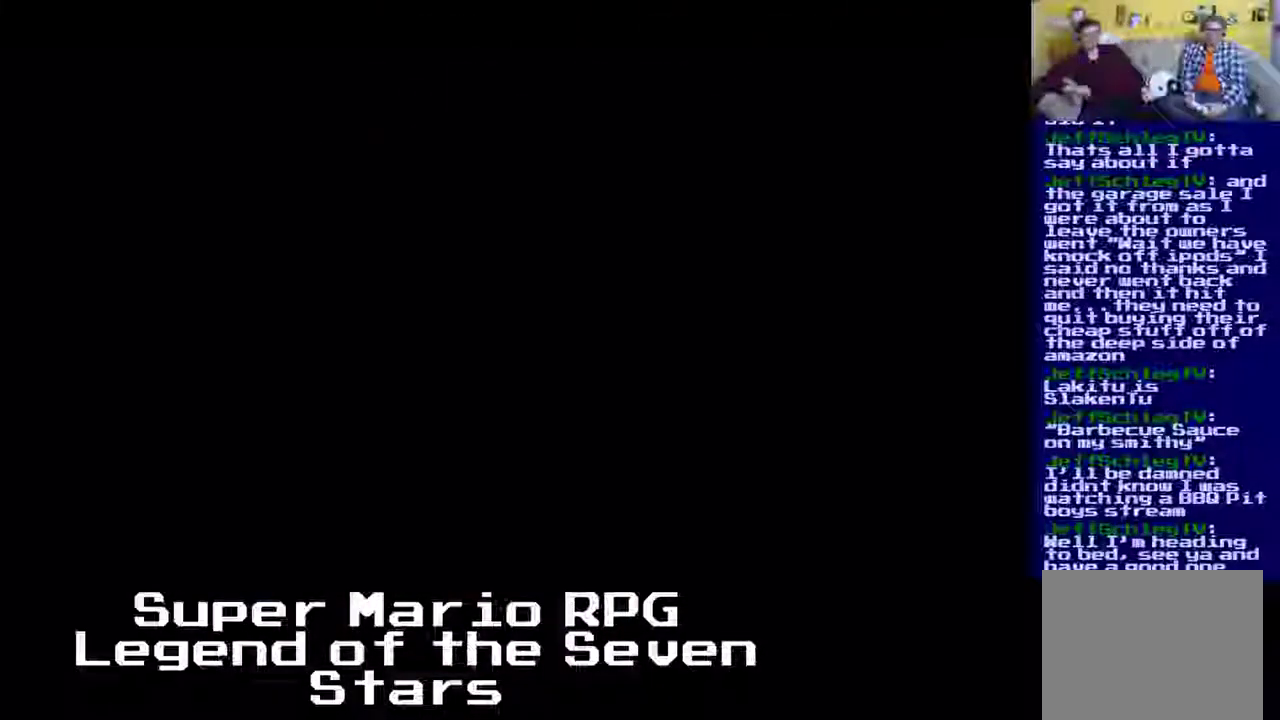
{"dt_ms": 500, "buttons": ["X", "DPAD_UP"], "left_stick": "center", "events": [[500, "DPAD_LEFT", "up"]]}
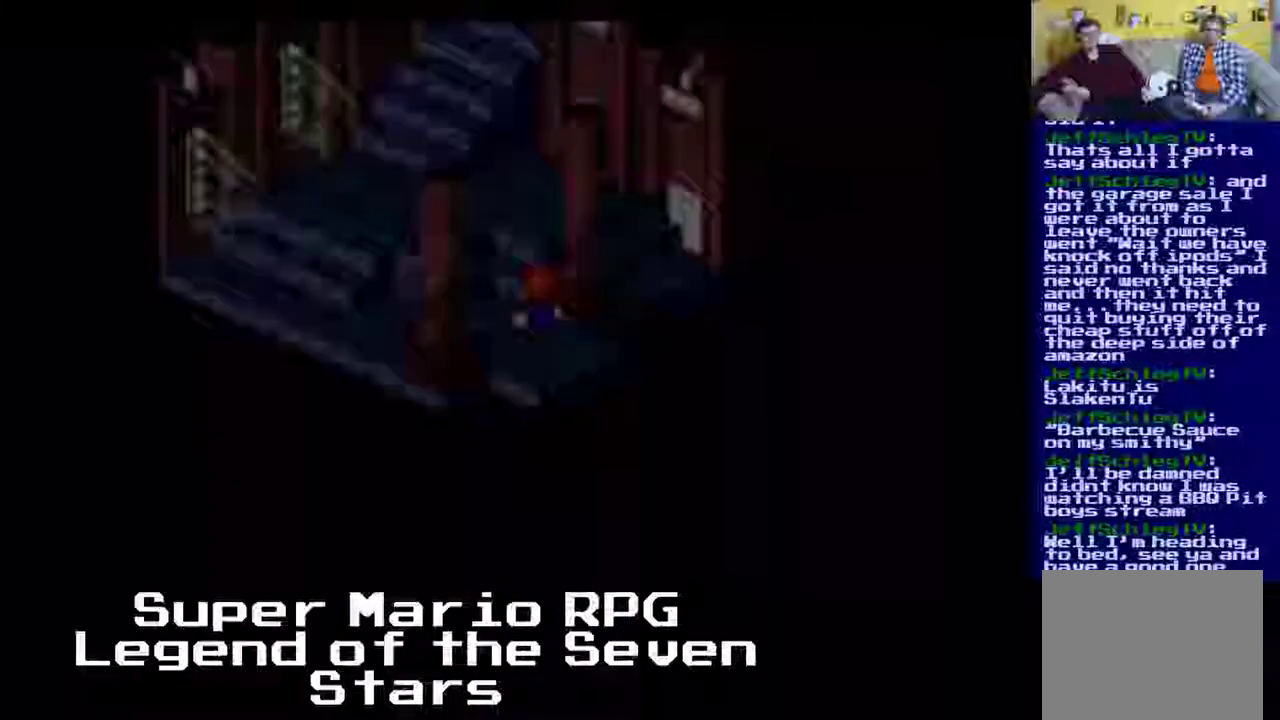
{"dt_ms": 500, "buttons": ["X", "DPAD_UP", "DPAD_LEFT"], "left_stick": "center", "events": [[267, "DPAD_LEFT", "down"]]}
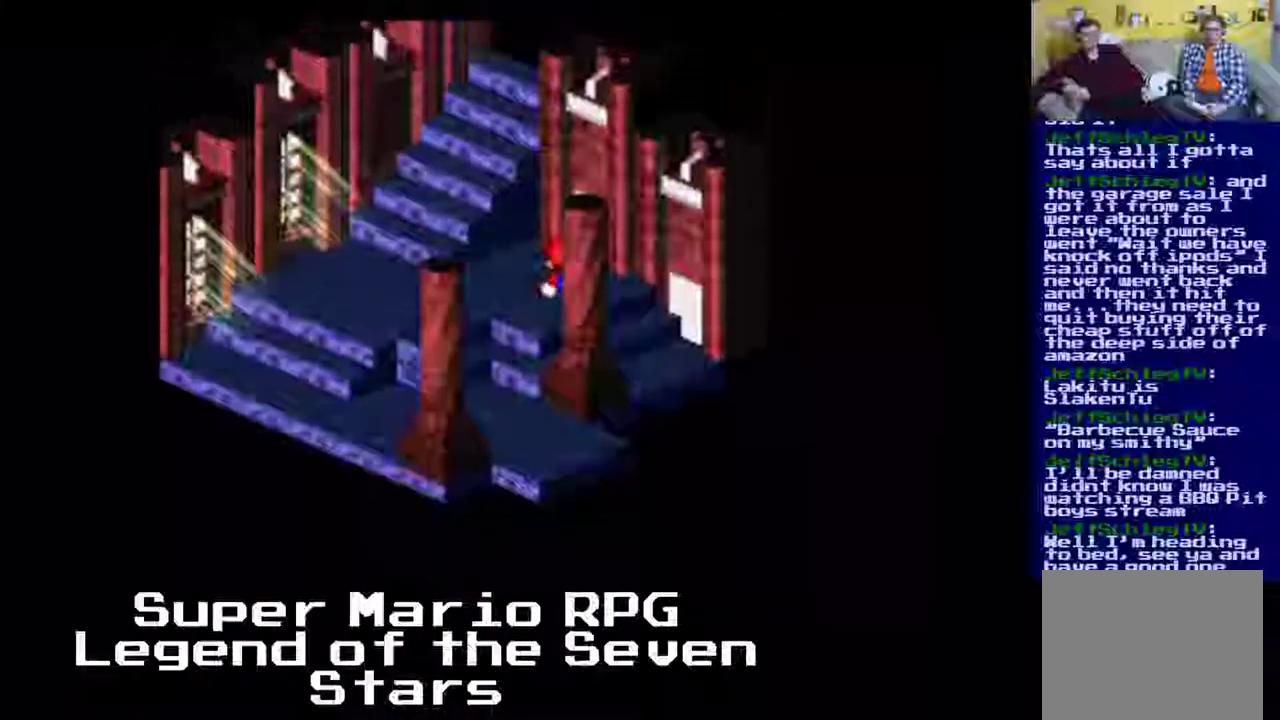
{"dt_ms": 500, "buttons": ["X", "DPAD_UP"], "left_stick": "center", "events": [[33, "DPAD_UP", "up"], [300, "DPAD_LEFT", "up"], [300, "DPAD_UP", "down"]]}
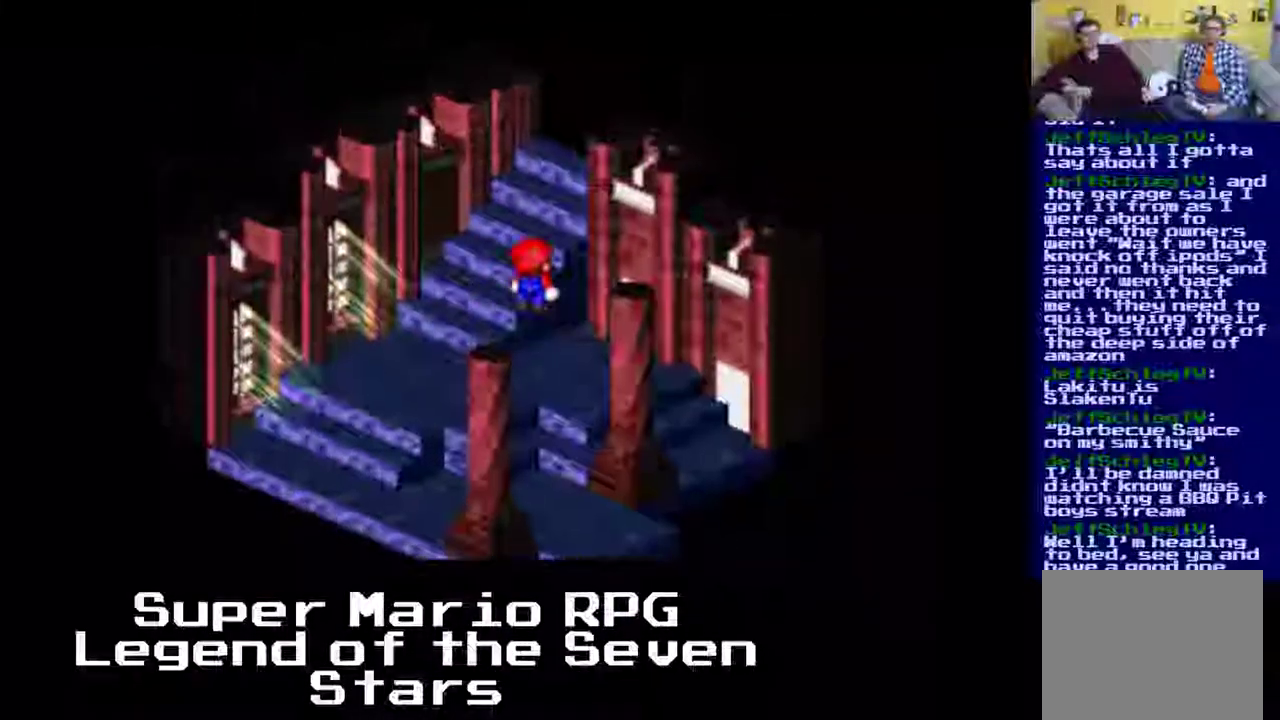
{"dt_ms": 500, "buttons": ["X", "DPAD_UP"], "left_stick": "center", "events": []}
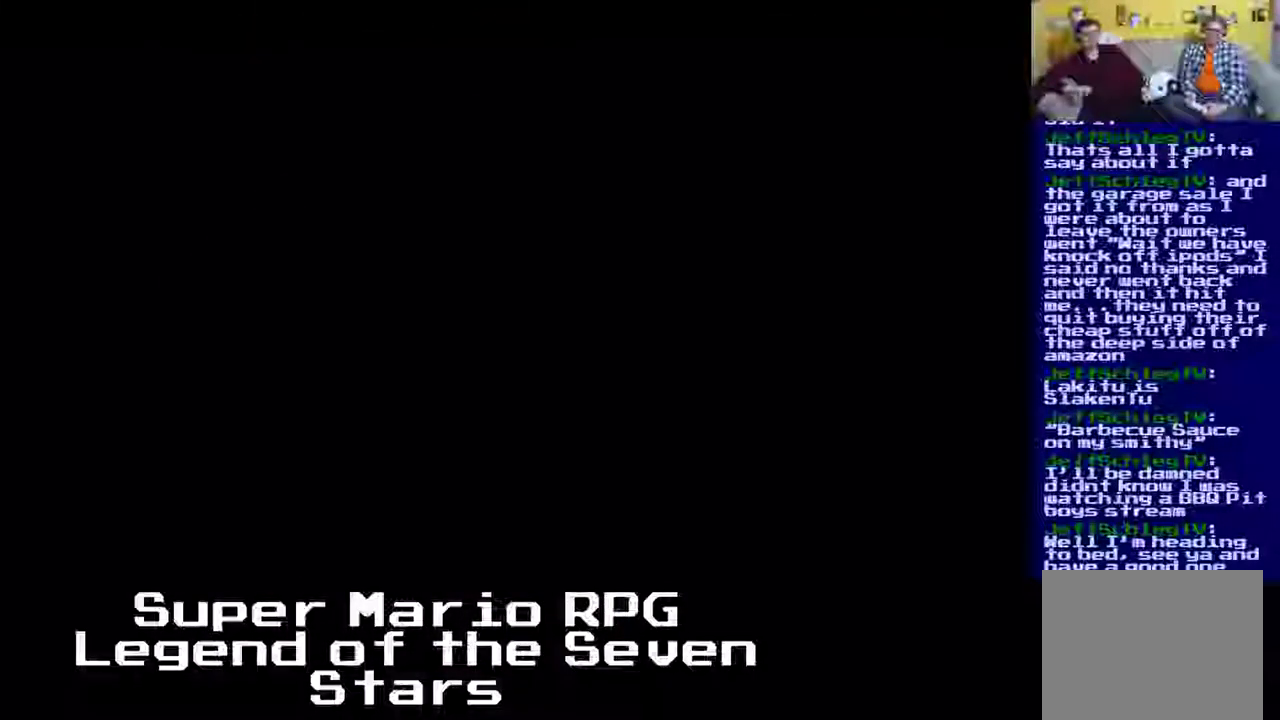
{"dt_ms": 500, "buttons": ["X", "DPAD_UP"], "left_stick": "center", "events": [[100, "DPAD_UP", "up"], [367, "DPAD_UP", "down"]]}